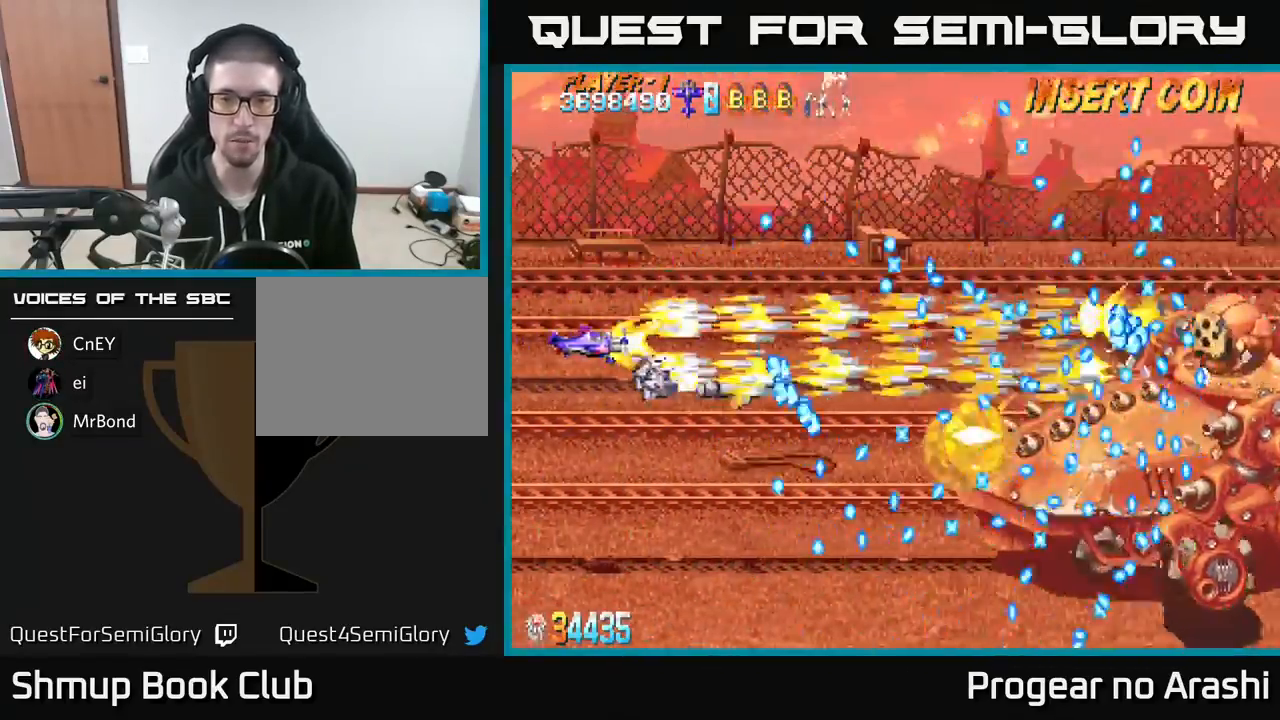
Gameplay with a controller (Xbox layout); each line is a JSON object with the inputs held at the frame after it. "events" lists button and stick changes between this image and that frame as [ms after this image, input, new state], when the widget could be followed in between. Not read: right_stick.
{"buttons": ["X"], "left_stick": "center", "events": [[17, "DPAD_UP", "down"], [67, "DPAD_LEFT", "up"], [133, "DPAD_UP", "up"], [350, "DPAD_DOWN", "down"], [500, "DPAD_DOWN", "up"]]}
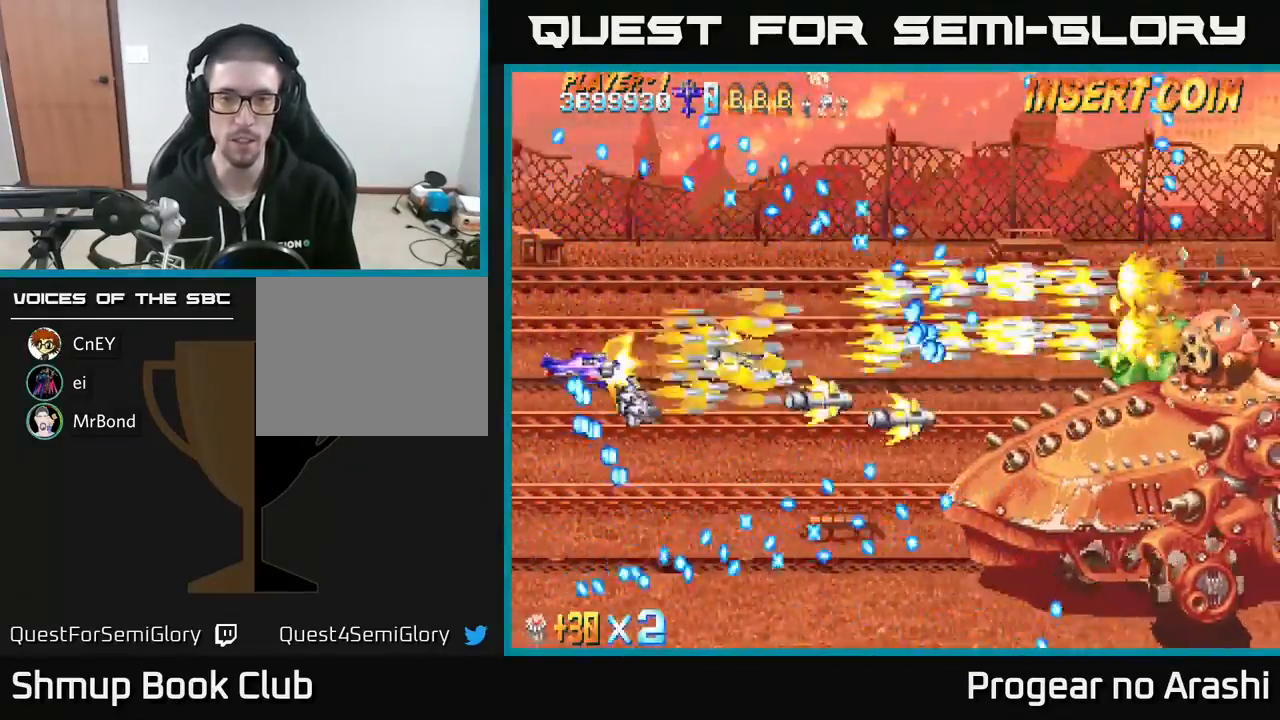
{"buttons": ["X", "DPAD_DOWN", "DPAD_RIGHT"], "left_stick": "center", "events": [[450, "DPAD_DOWN", "down"], [500, "DPAD_RIGHT", "down"]]}
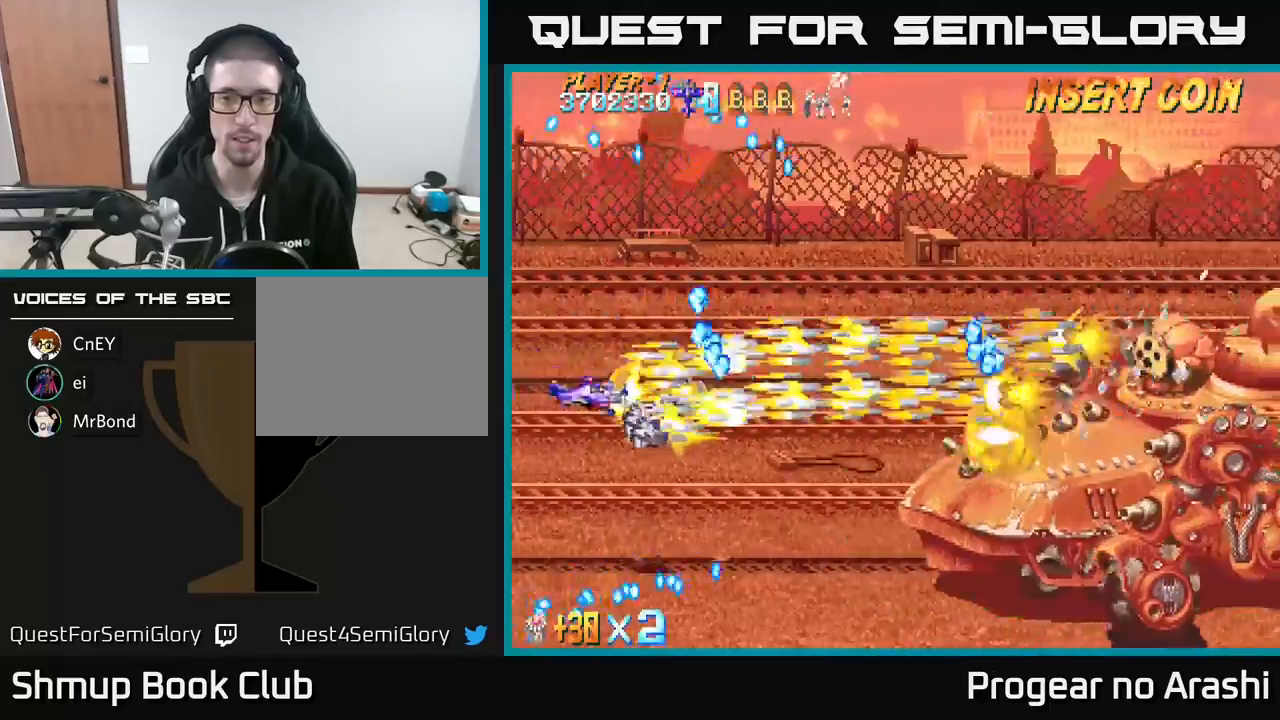
{"buttons": ["A", "DPAD_UP", "DPAD_LEFT"], "left_stick": "center", "events": [[200, "DPAD_DOWN", "up"], [283, "A", "down"], [300, "DPAD_RIGHT", "up"], [300, "DPAD_UP", "down"], [333, "X", "up"], [350, "DPAD_LEFT", "down"]]}
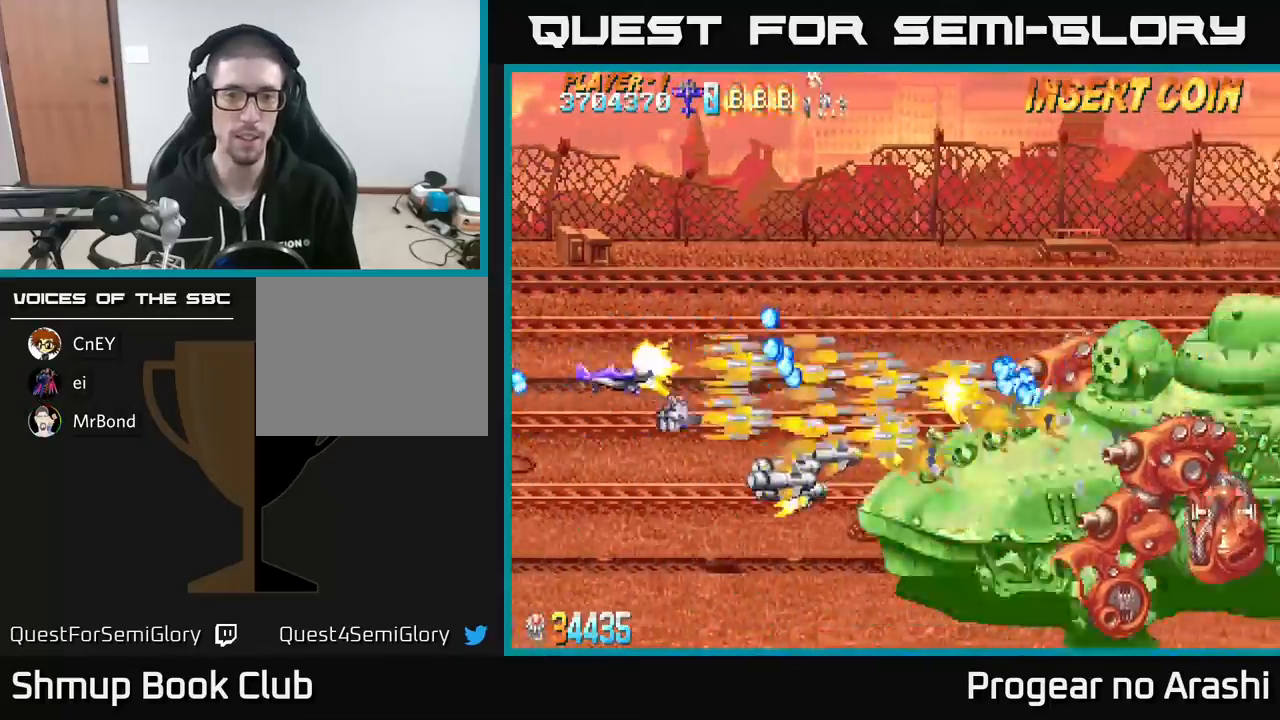
{"buttons": ["X", "DPAD_UP"], "left_stick": "center", "events": [[267, "X", "down"], [283, "A", "up"], [483, "DPAD_LEFT", "up"]]}
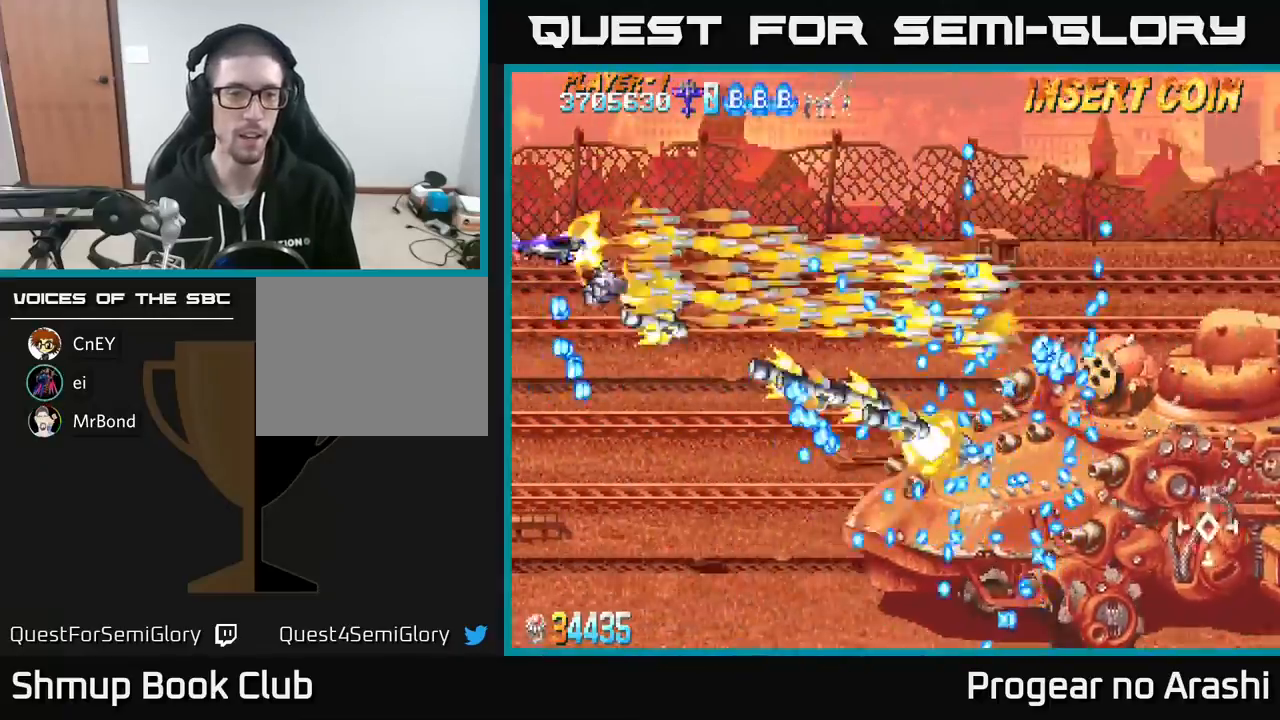
{"buttons": ["A", "DPAD_DOWN"], "left_stick": "center", "events": [[17, "A", "down"], [33, "DPAD_RIGHT", "down"], [67, "DPAD_UP", "up"], [67, "X", "up"], [100, "DPAD_DOWN", "down"], [150, "DPAD_RIGHT", "up"], [217, "DPAD_RIGHT", "down"], [333, "DPAD_RIGHT", "up"]]}
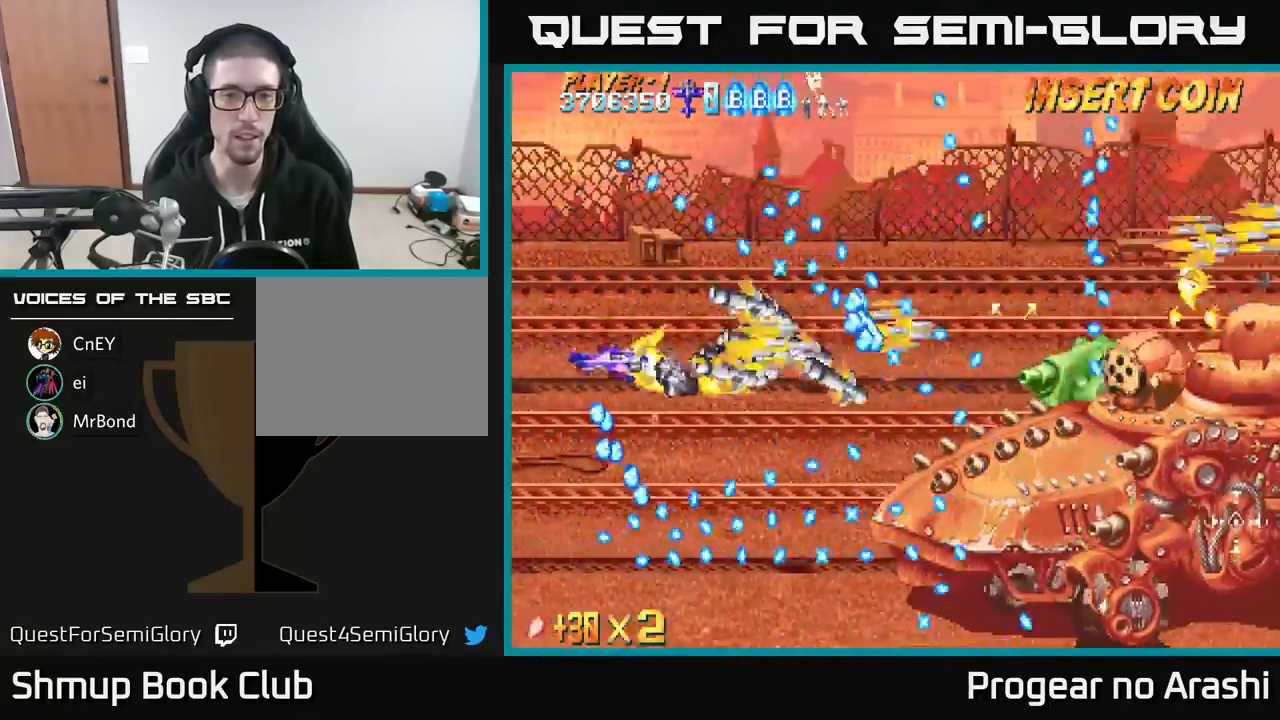
{"buttons": ["A", "DPAD_DOWN"], "left_stick": "center", "events": [[100, "DPAD_LEFT", "down"], [117, "DPAD_DOWN", "up"], [267, "DPAD_DOWN", "down"], [267, "DPAD_LEFT", "up"], [317, "DPAD_RIGHT", "down"], [467, "DPAD_RIGHT", "up"]]}
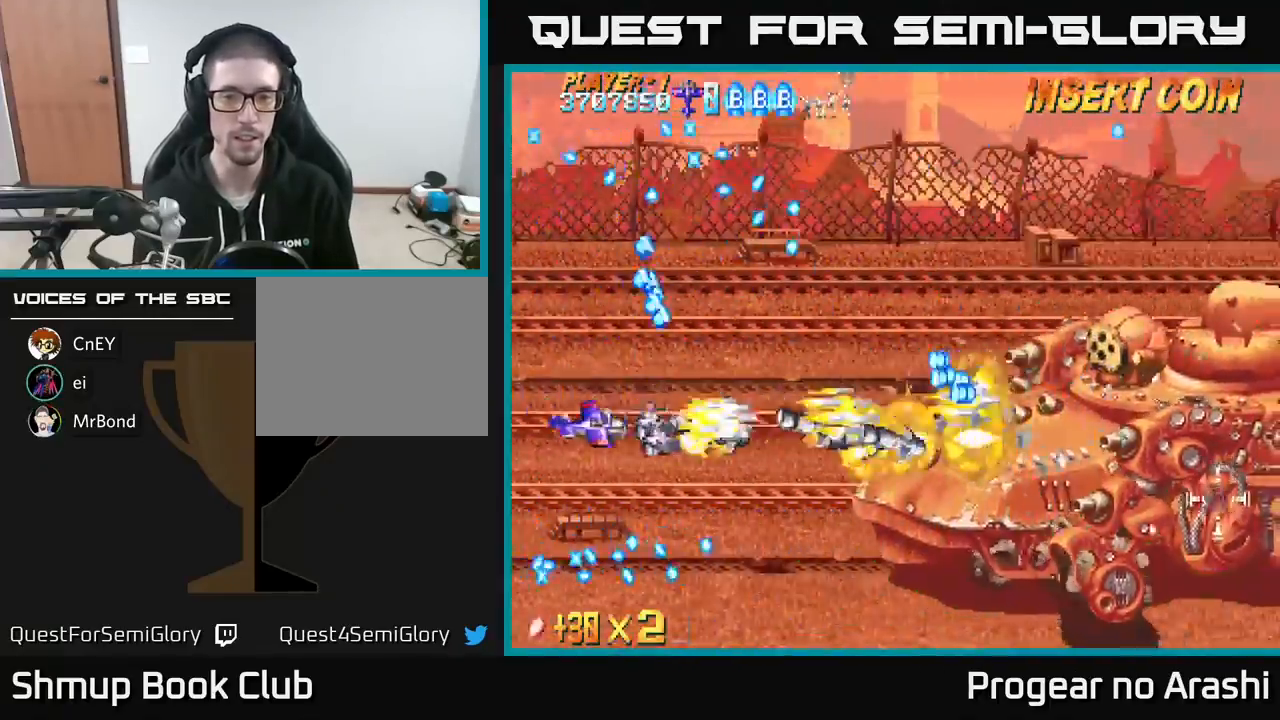
{"buttons": ["A", "DPAD_DOWN"], "left_stick": "center", "events": []}
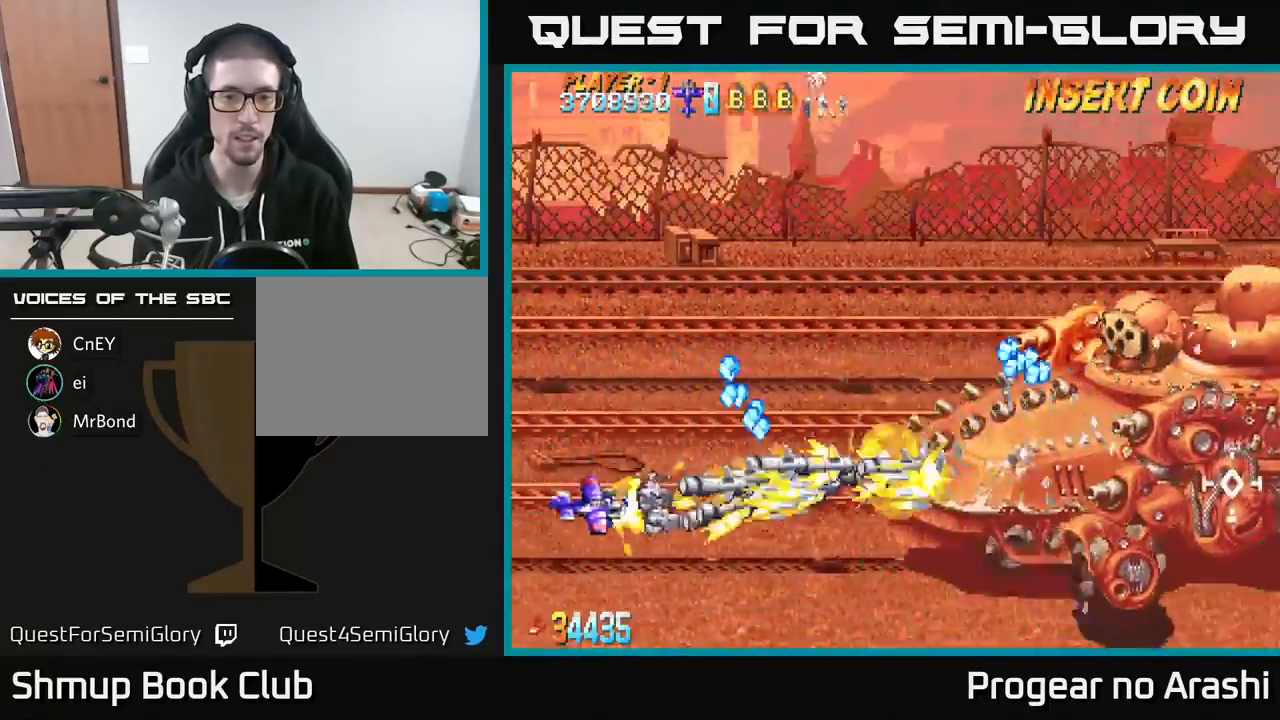
{"buttons": ["X", "DPAD_UP", "DPAD_LEFT"], "left_stick": "center", "events": [[67, "DPAD_RIGHT", "down"], [83, "X", "down"], [133, "A", "up"], [300, "DPAD_DOWN", "up"], [350, "DPAD_RIGHT", "up"], [367, "DPAD_UP", "down"], [433, "DPAD_LEFT", "down"]]}
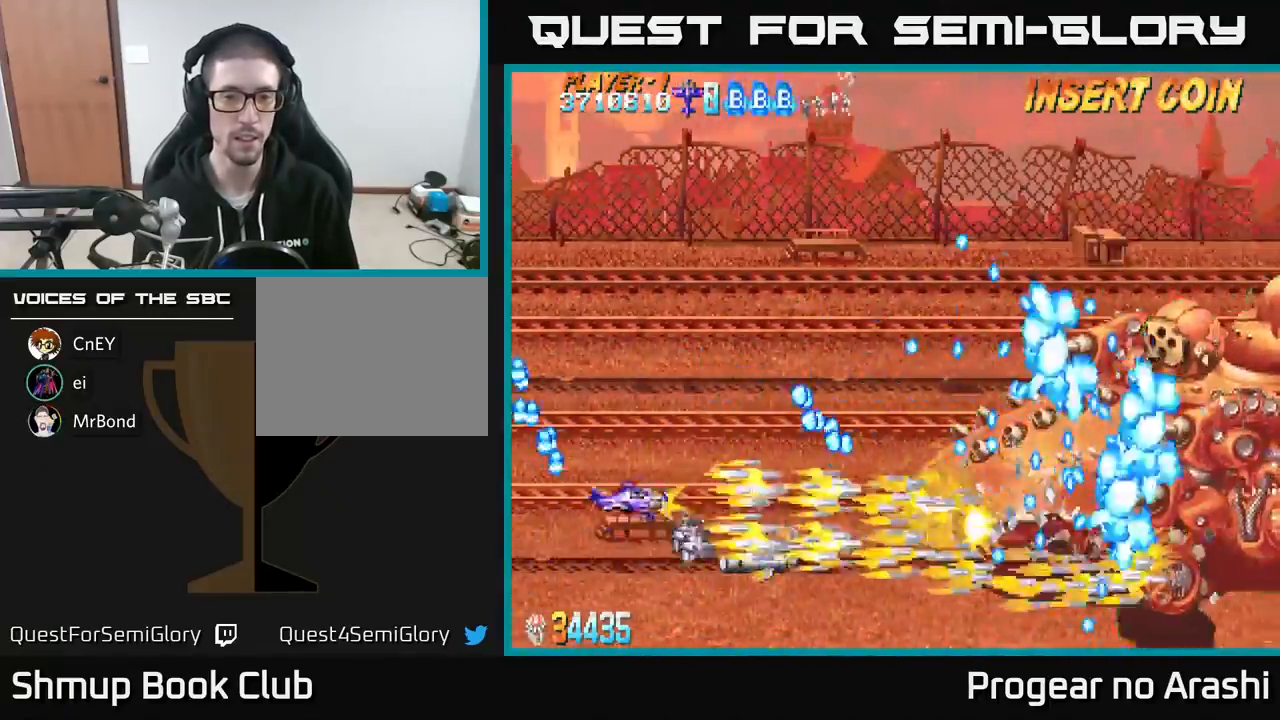
{"buttons": ["X", "DPAD_RIGHT"], "left_stick": "center", "events": [[267, "DPAD_LEFT", "up"], [417, "DPAD_RIGHT", "down"], [417, "DPAD_UP", "up"]]}
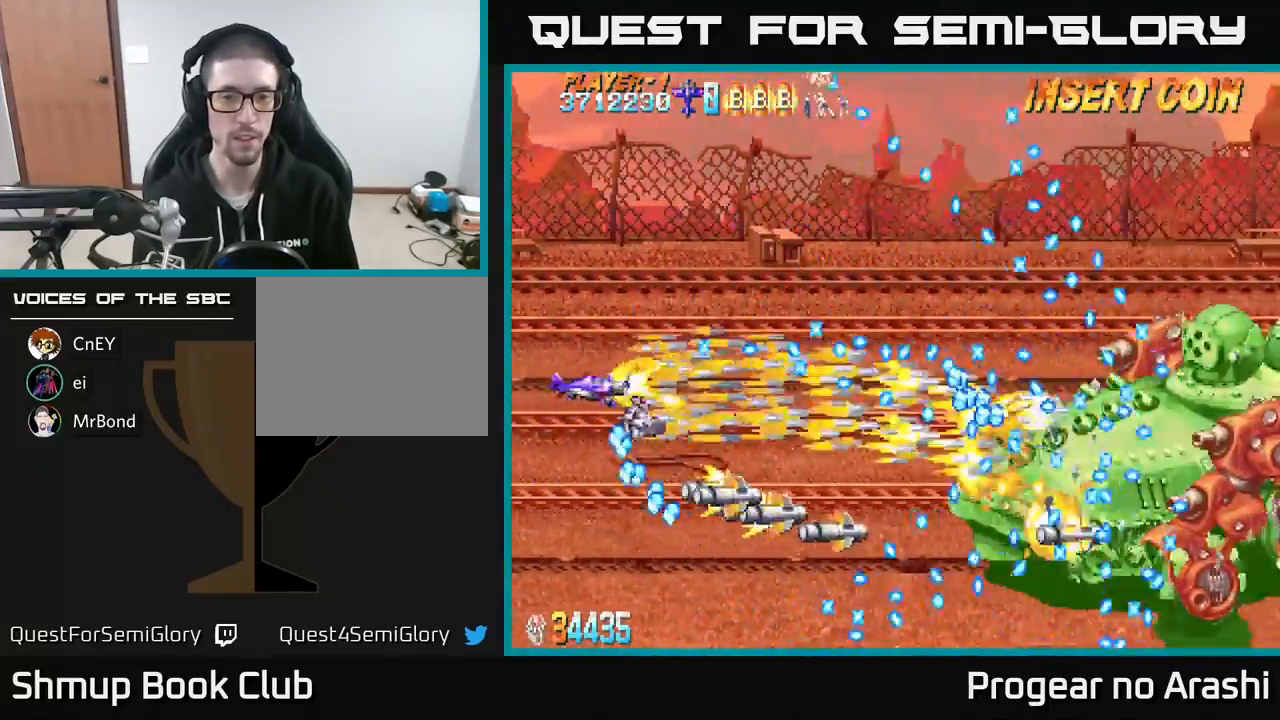
{"buttons": ["X", "DPAD_UP", "DPAD_LEFT"], "left_stick": "center", "events": [[67, "DPAD_RIGHT", "up"], [100, "DPAD_DOWN", "down"], [267, "DPAD_DOWN", "up"], [450, "DPAD_UP", "down"], [500, "DPAD_LEFT", "down"]]}
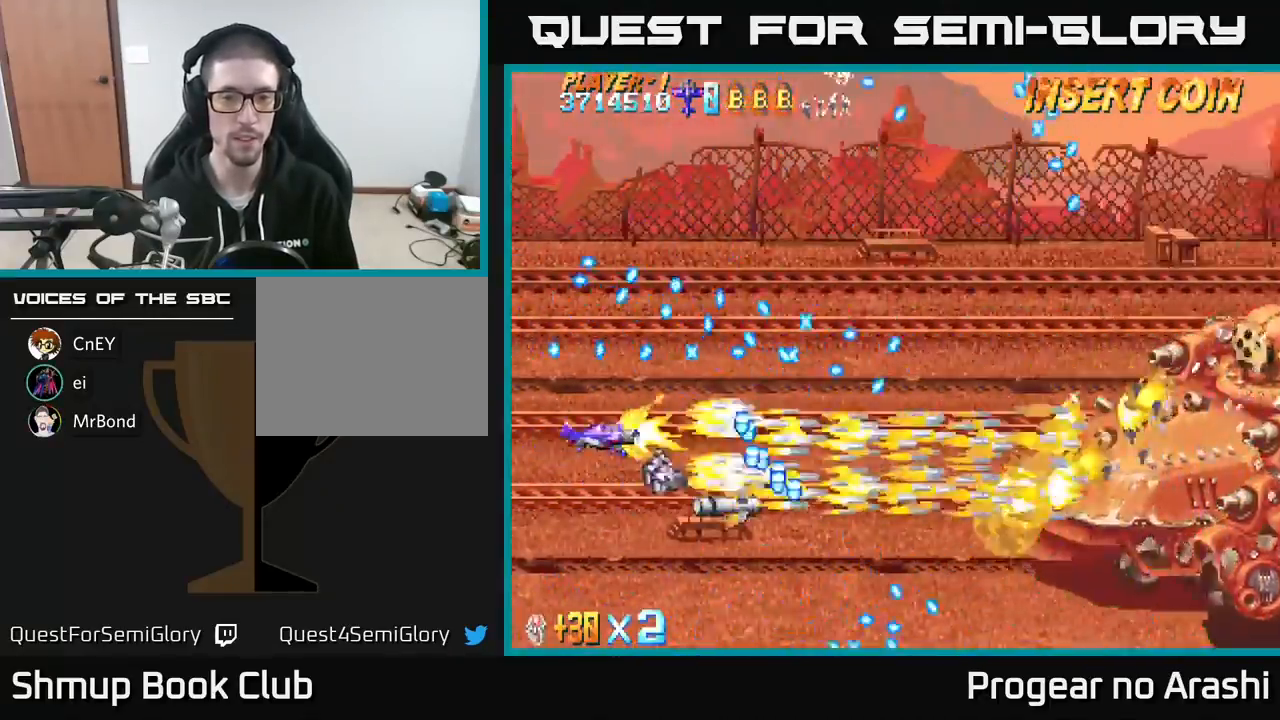
{"buttons": ["X", "DPAD_UP", "DPAD_RIGHT"], "left_stick": "center", "events": [[117, "DPAD_LEFT", "up"], [117, "DPAD_UP", "up"], [350, "DPAD_RIGHT", "down"], [500, "DPAD_UP", "down"]]}
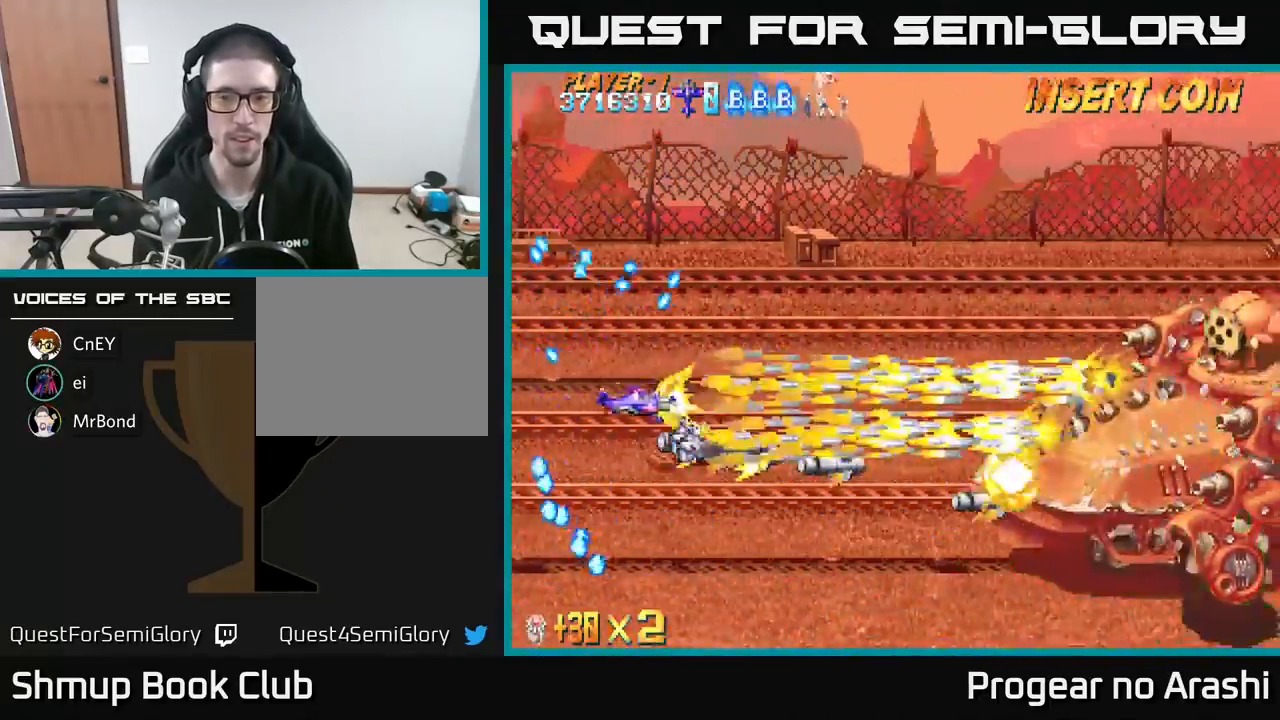
{"buttons": ["X"], "left_stick": "center", "events": [[33, "DPAD_RIGHT", "up"], [167, "DPAD_RIGHT", "down"], [250, "DPAD_UP", "up"], [433, "DPAD_RIGHT", "up"]]}
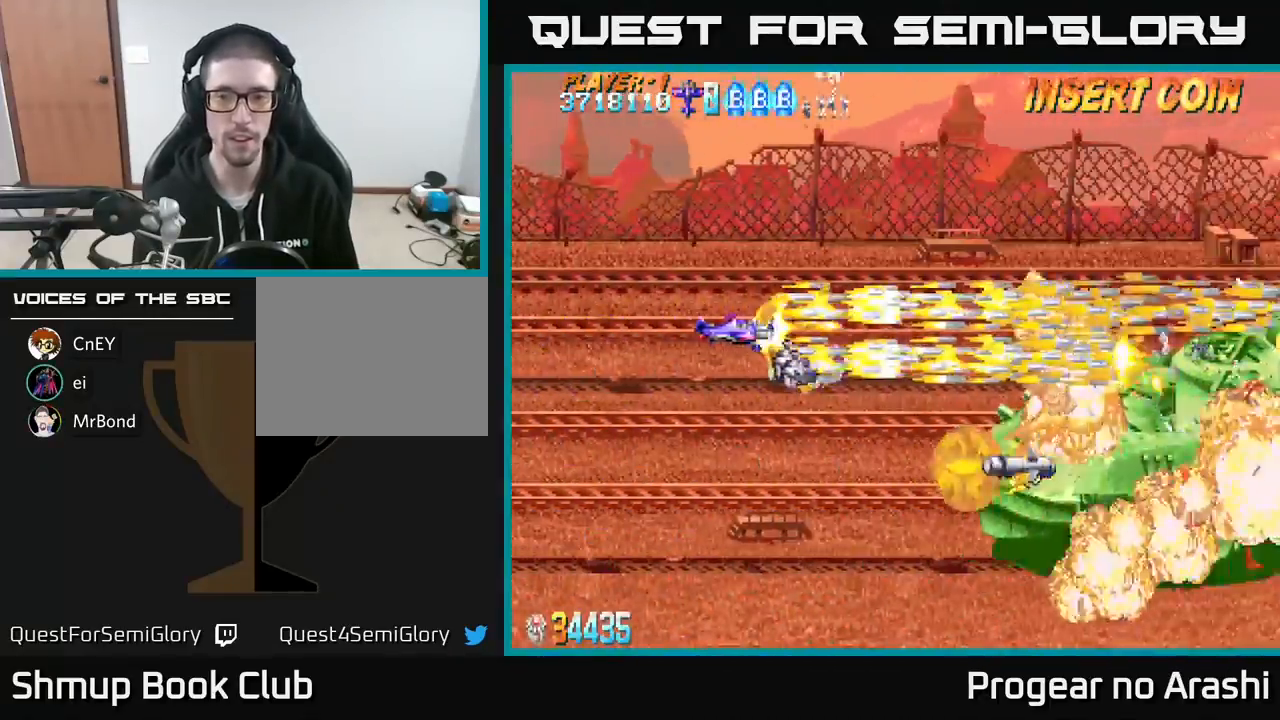
{"buttons": ["A", "DPAD_DOWN", "DPAD_RIGHT"], "left_stick": "center", "events": [[150, "DPAD_LEFT", "down"], [333, "A", "down"], [333, "DPAD_DOWN", "down"], [350, "DPAD_LEFT", "up"], [383, "X", "up"], [433, "DPAD_RIGHT", "down"]]}
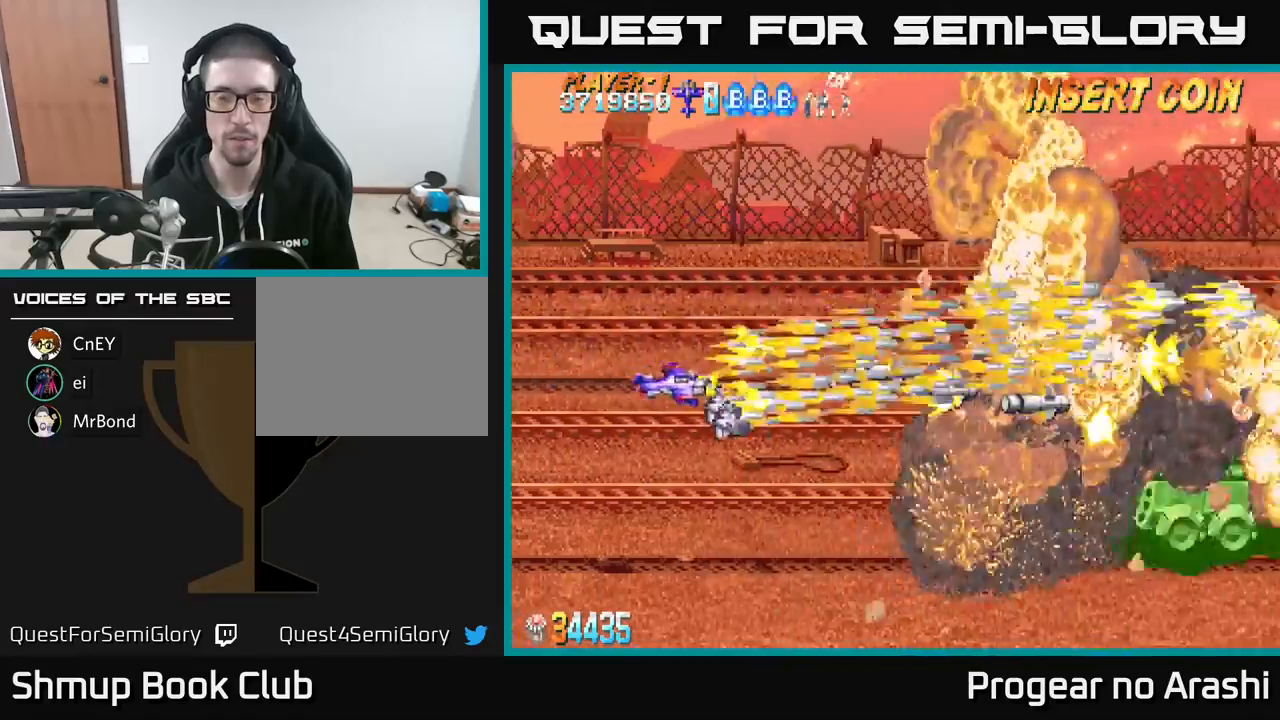
{"buttons": ["A"], "left_stick": "center", "events": [[17, "DPAD_RIGHT", "up"], [83, "DPAD_DOWN", "up"]]}
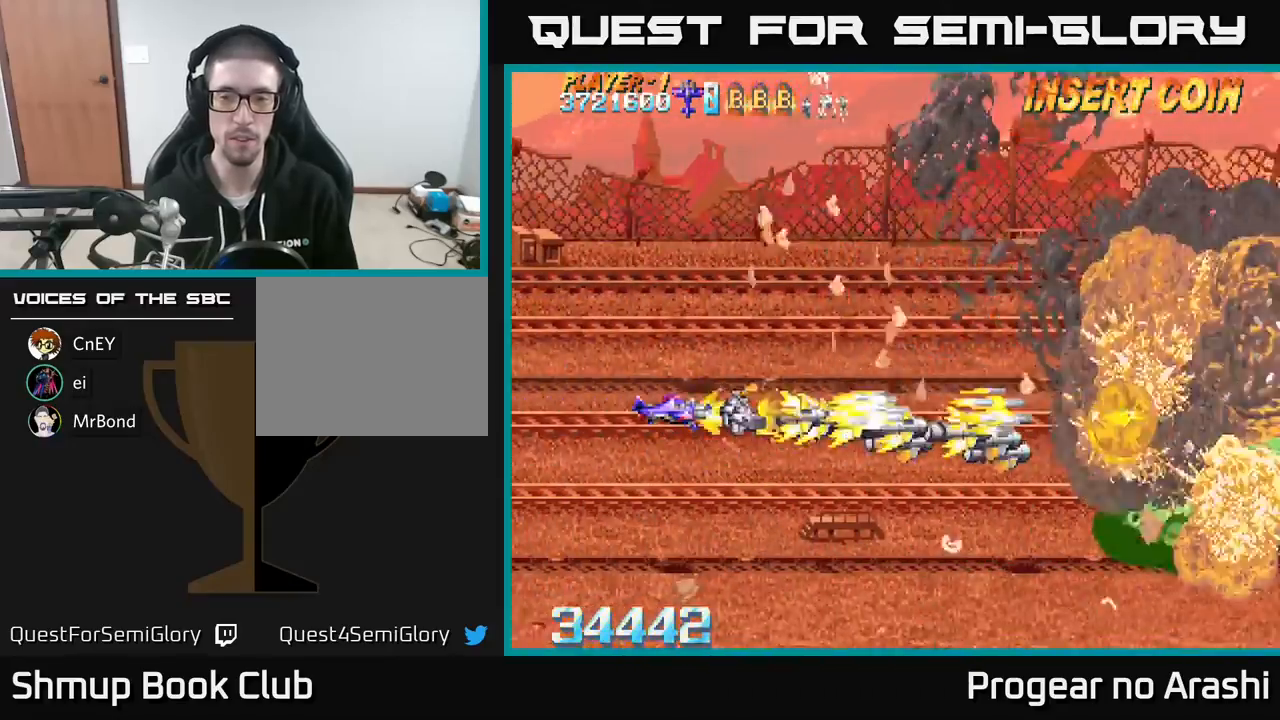
{"buttons": ["A", "DPAD_LEFT"], "left_stick": "center", "events": [[500, "DPAD_LEFT", "down"]]}
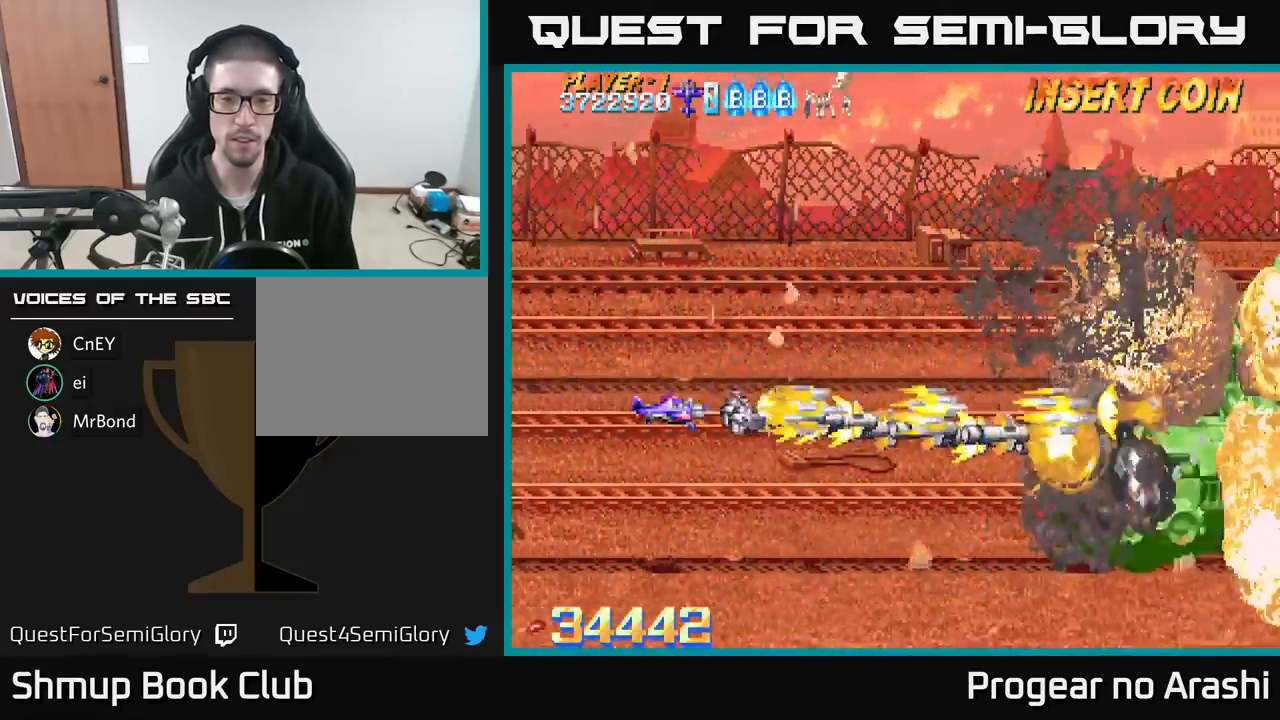
{"buttons": ["A", "DPAD_LEFT"], "left_stick": "center", "events": []}
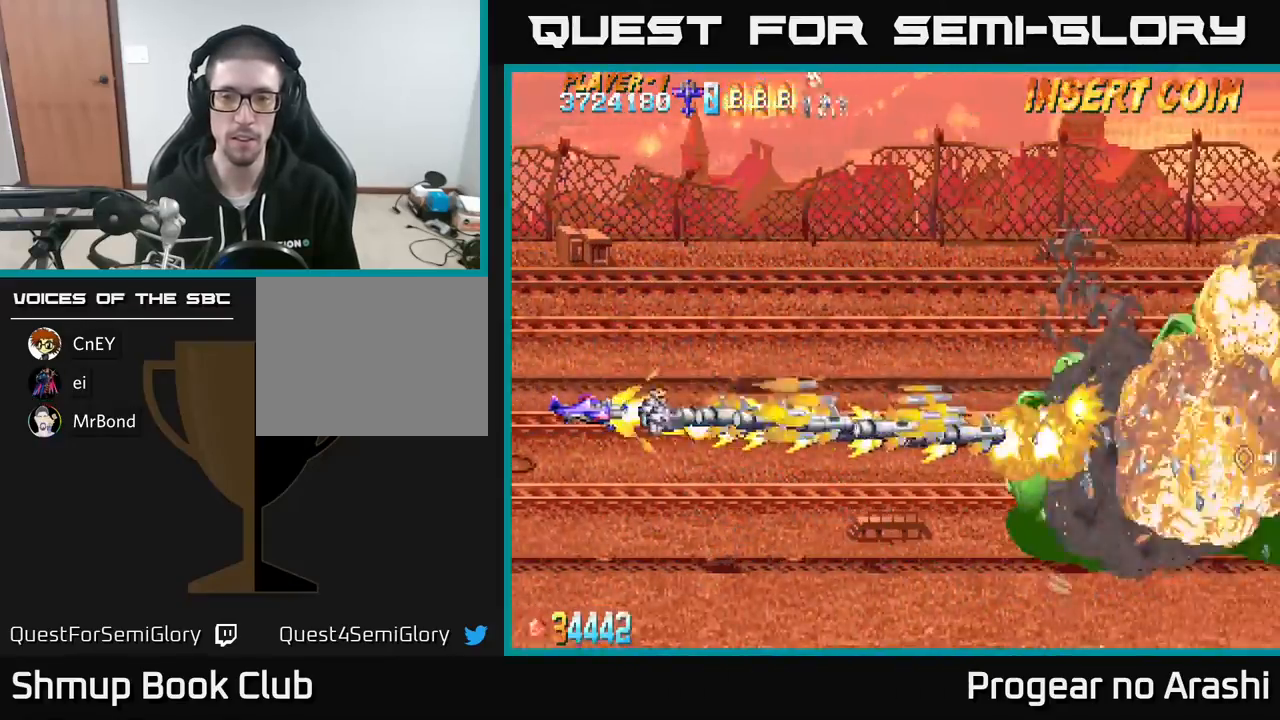
{"buttons": ["A"], "left_stick": "center", "events": [[367, "DPAD_LEFT", "up"]]}
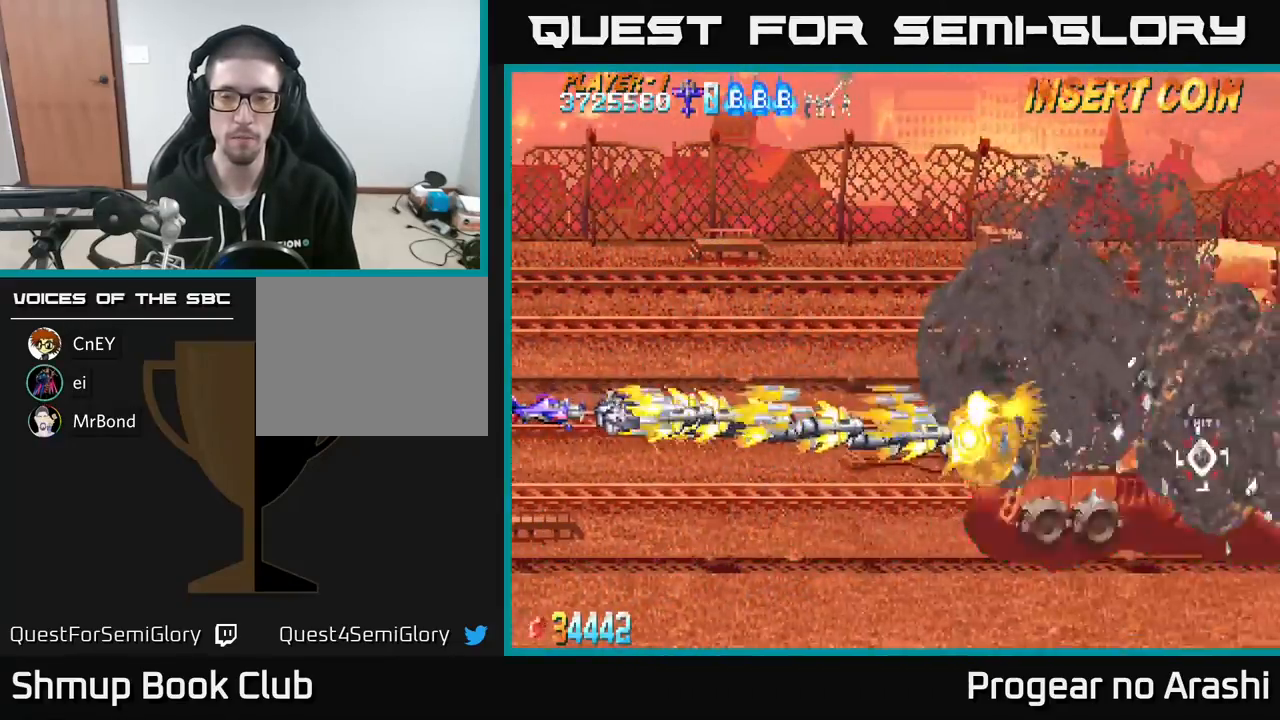
{"buttons": ["A"], "left_stick": "center", "events": []}
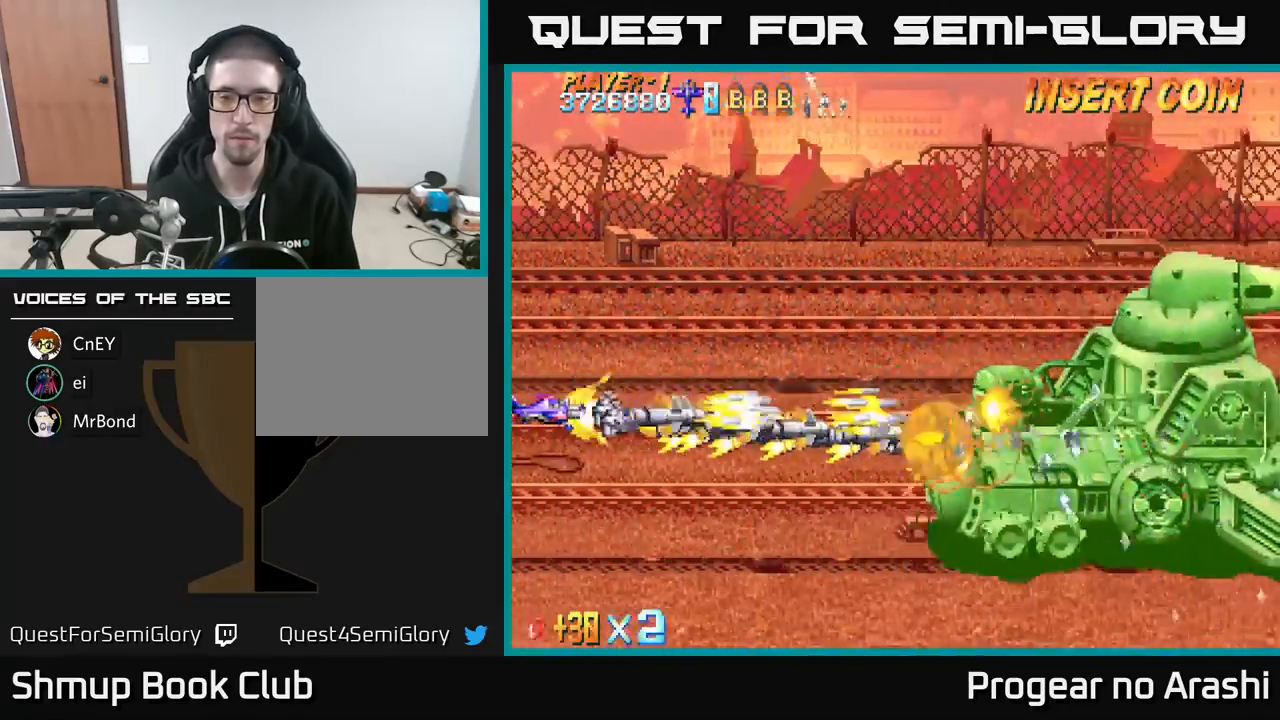
{"buttons": ["A"], "left_stick": "center", "events": []}
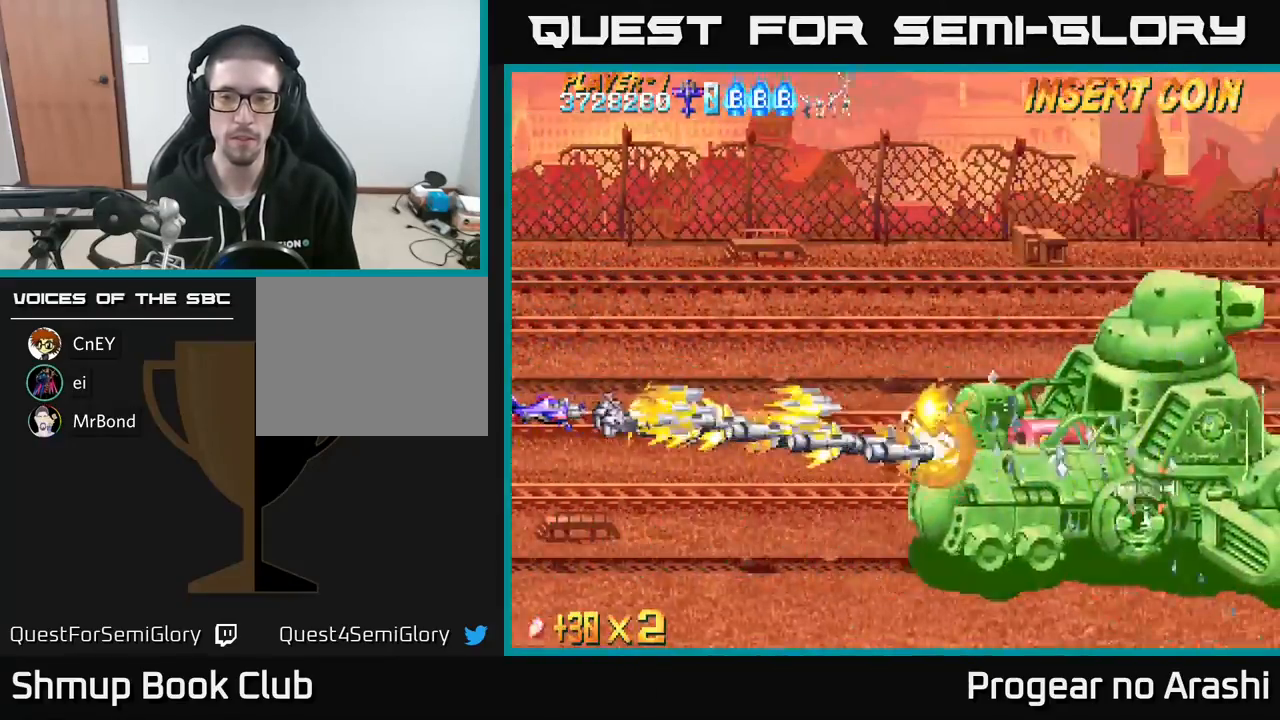
{"buttons": ["A"], "left_stick": "center", "events": []}
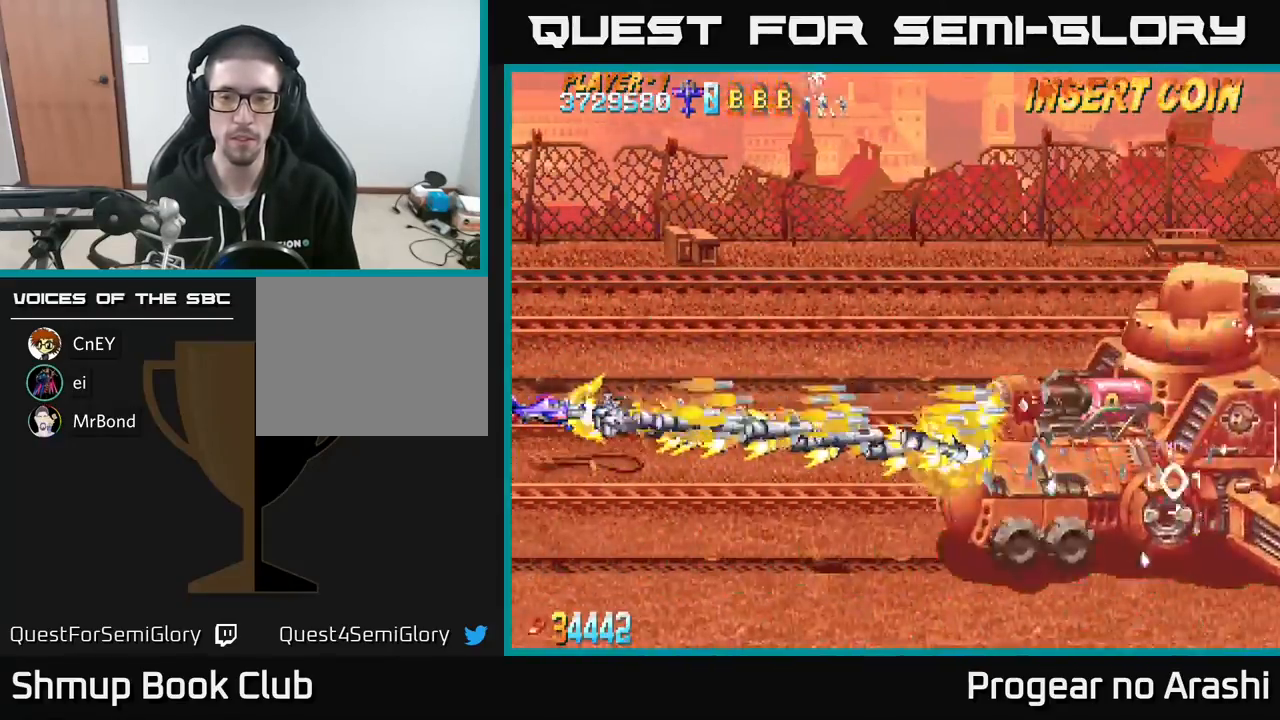
{"buttons": ["A"], "left_stick": "center", "events": []}
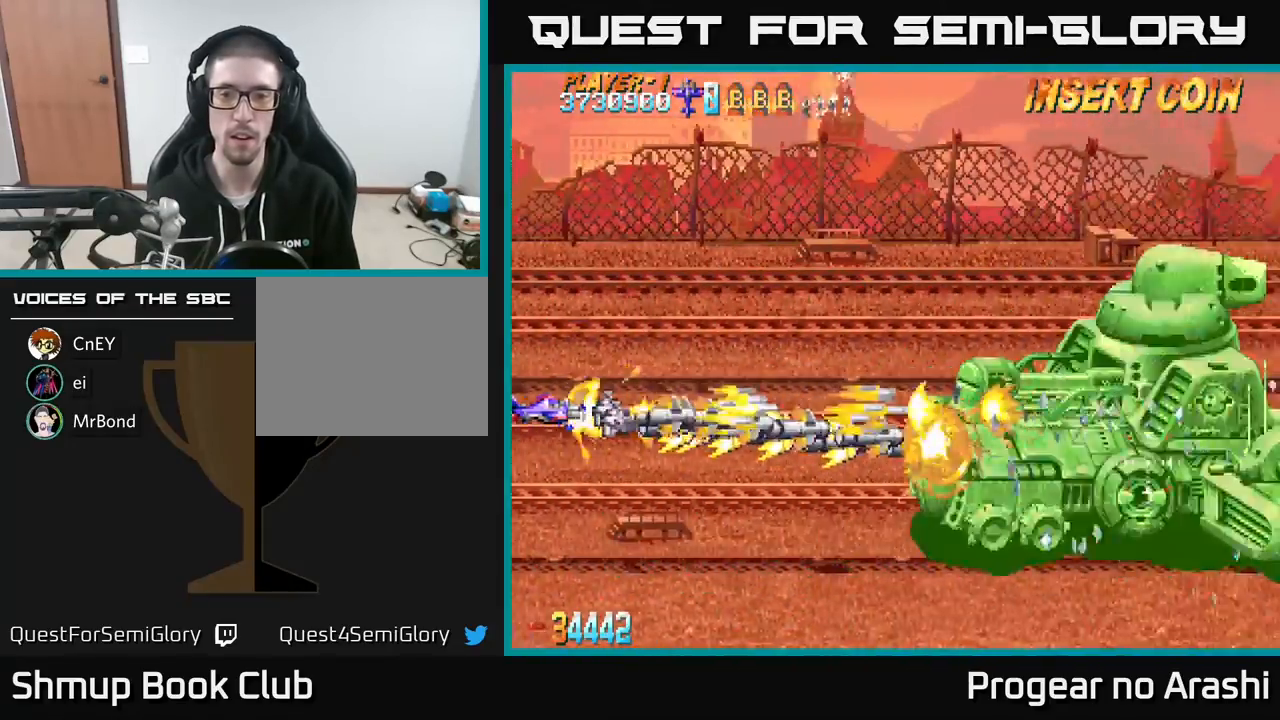
{"buttons": ["A"], "left_stick": "center", "events": []}
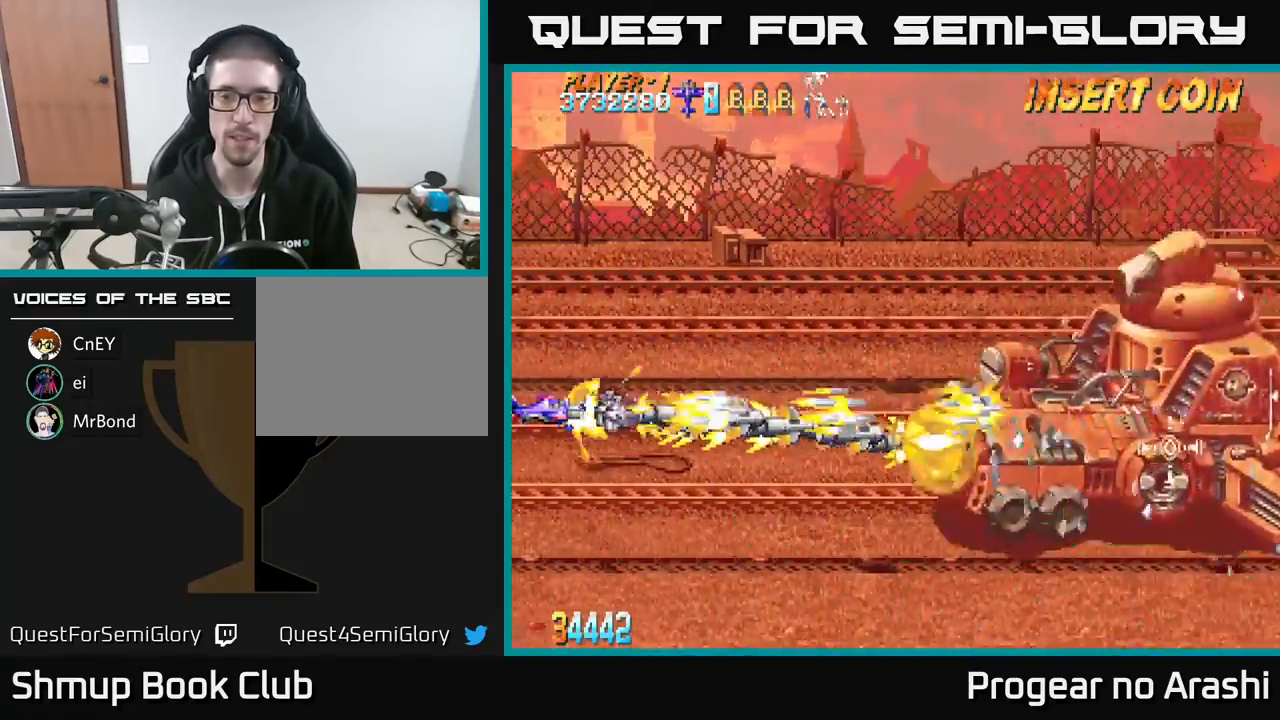
{"buttons": ["A"], "left_stick": "center", "events": []}
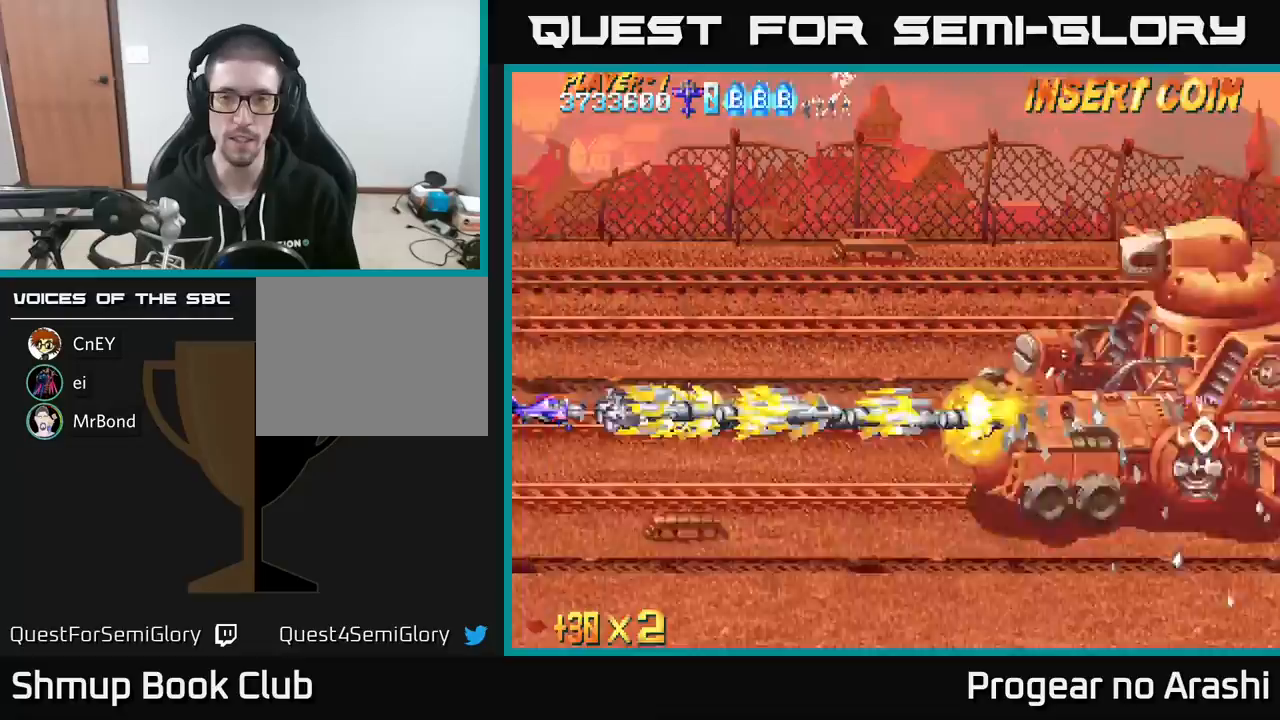
{"buttons": ["A"], "left_stick": "center", "events": []}
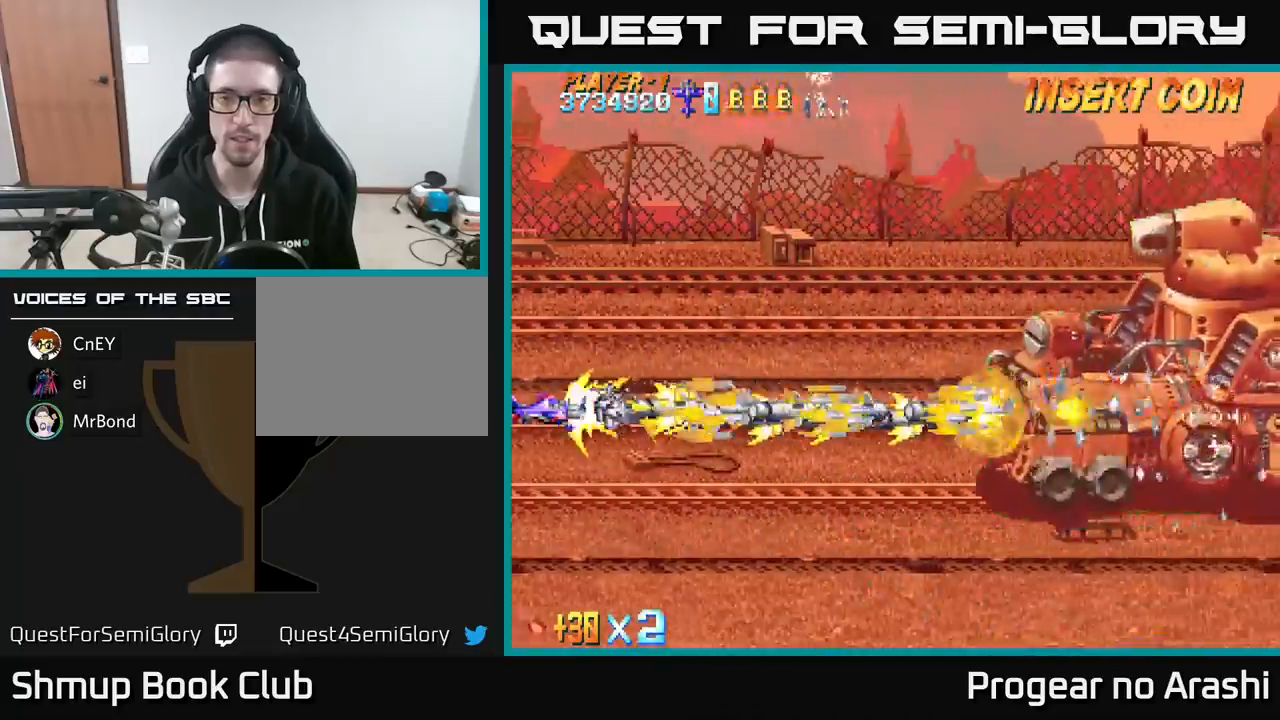
{"buttons": ["A"], "left_stick": "center", "events": []}
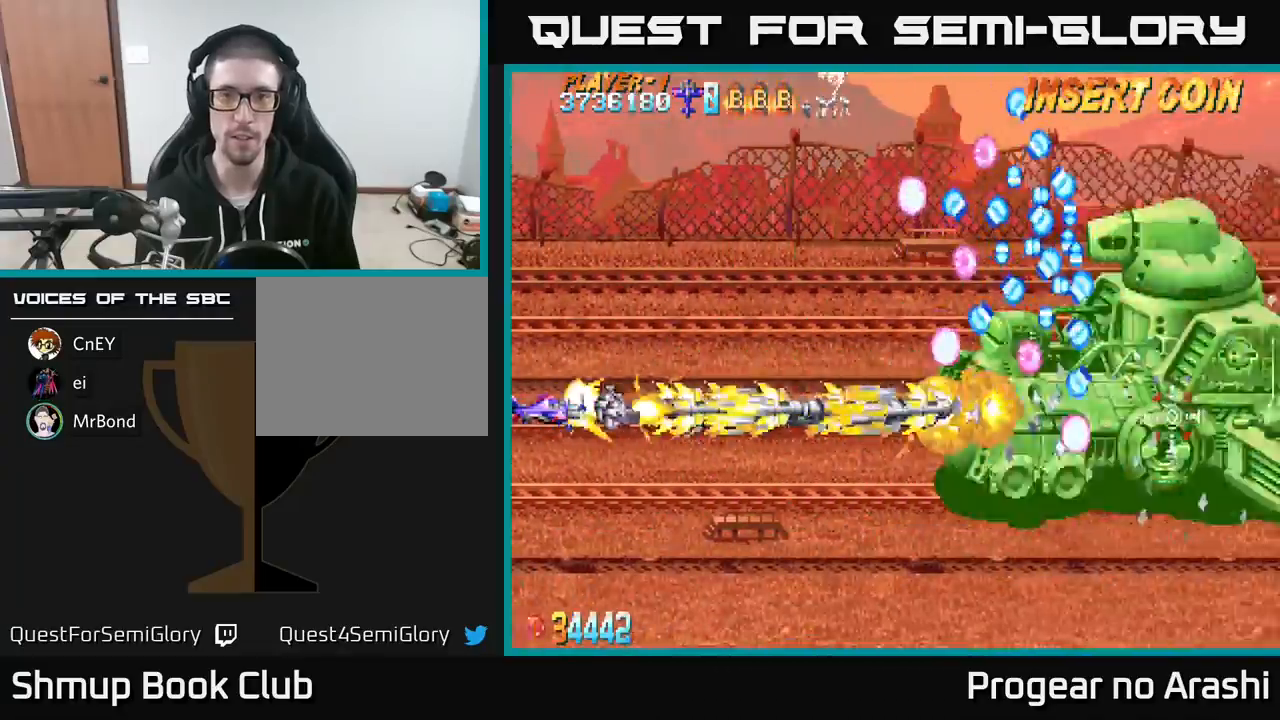
{"buttons": ["A", "DPAD_DOWN"], "left_stick": "center", "events": [[500, "DPAD_DOWN", "down"]]}
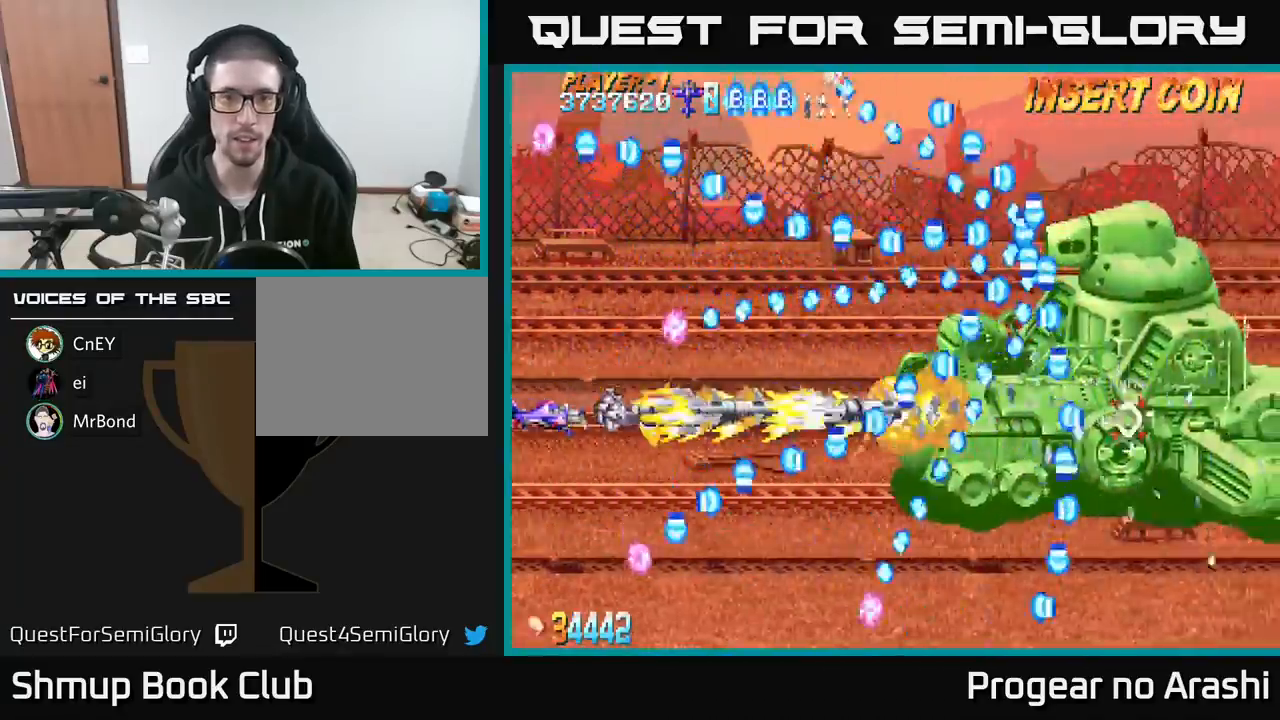
{"buttons": ["X"], "left_stick": "center", "events": [[50, "X", "down"], [83, "DPAD_DOWN", "up"], [133, "A", "up"], [267, "DPAD_DOWN", "down"], [350, "DPAD_RIGHT", "down"], [383, "DPAD_DOWN", "up"], [400, "DPAD_RIGHT", "up"]]}